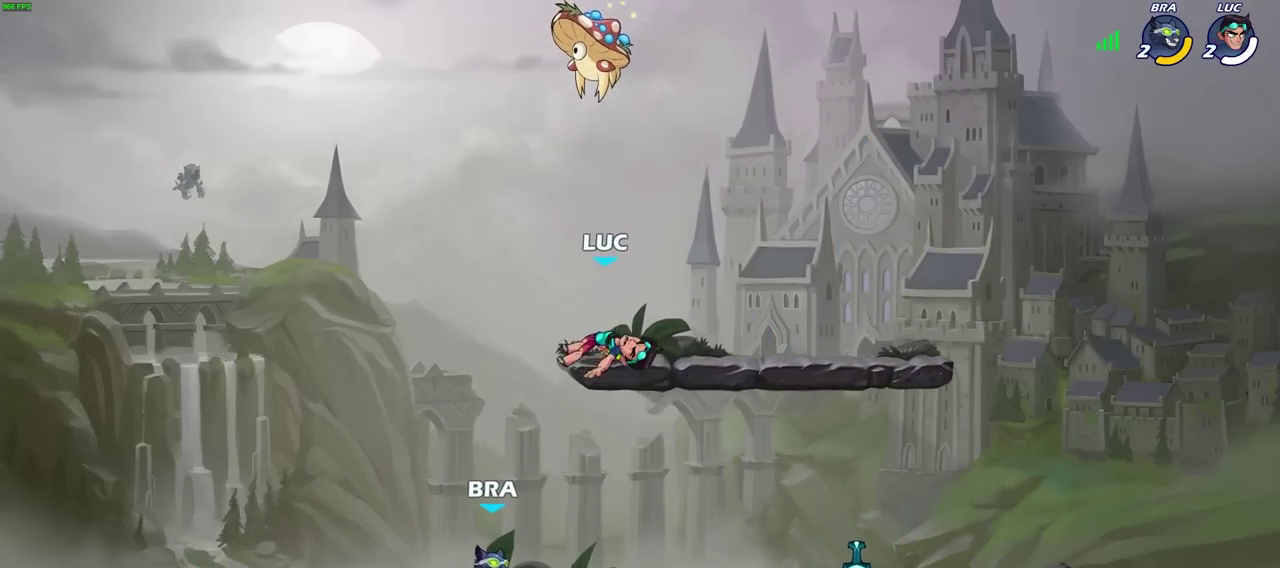
Gameplay with a controller (PlayStation layout); each line is a JSON object with the inputs held at the frame after it (dt_ms = milliseconds from this image to that frame). "events" lists button and stick changes between this image and that frame as [ms after this image, input, new state], when the widget could be followed in between. Not read: L2.
{"dt_ms": 500, "buttons": [], "left_stick": "right", "right_stick": "center", "events": [[383, "left_stick", "right"]]}
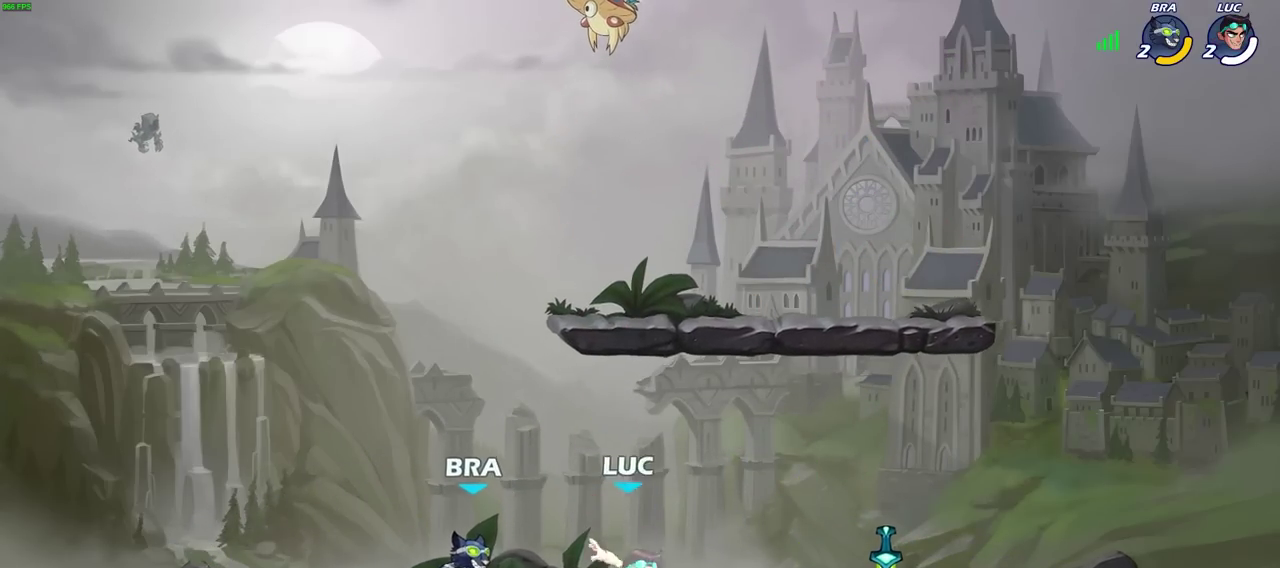
{"dt_ms": 500, "buttons": ["CIRCLE"], "left_stick": "center", "right_stick": "center", "events": [[67, "CROSS", "down"], [83, "R1", "down"], [200, "CROSS", "up"], [200, "R1", "up"], [367, "left_stick", "down-right"], [467, "CIRCLE", "down"], [500, "left_stick", "center"]]}
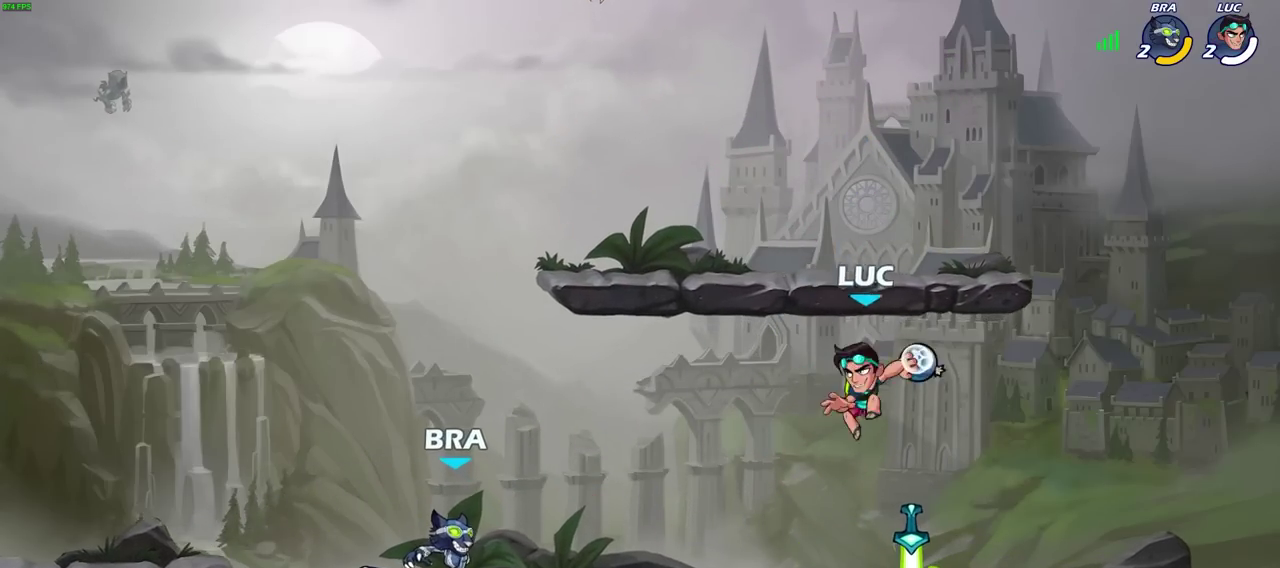
{"dt_ms": 300, "buttons": [], "left_stick": "center", "right_stick": "center", "events": [[50, "CIRCLE", "up"]]}
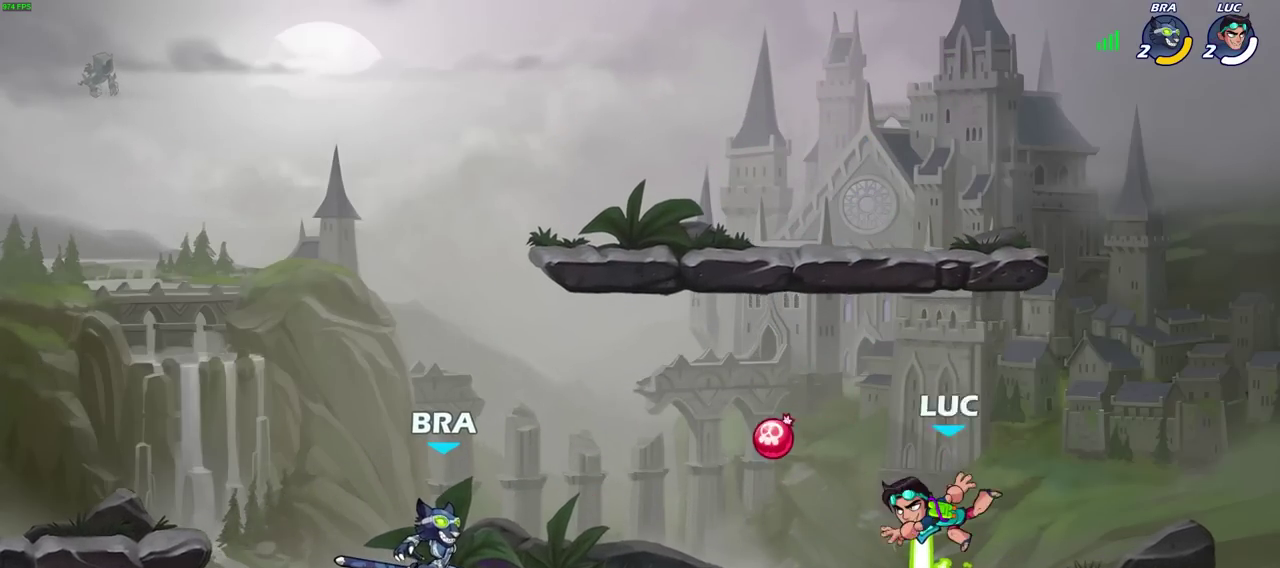
{"dt_ms": 700, "buttons": [], "left_stick": "center", "right_stick": "center", "events": [[167, "R1", "down"], [217, "left_stick", "left"], [250, "R1", "up"], [350, "R2", "down"], [400, "left_stick", "center"], [433, "CIRCLE", "down"], [433, "R2", "up"], [500, "CIRCLE", "up"]]}
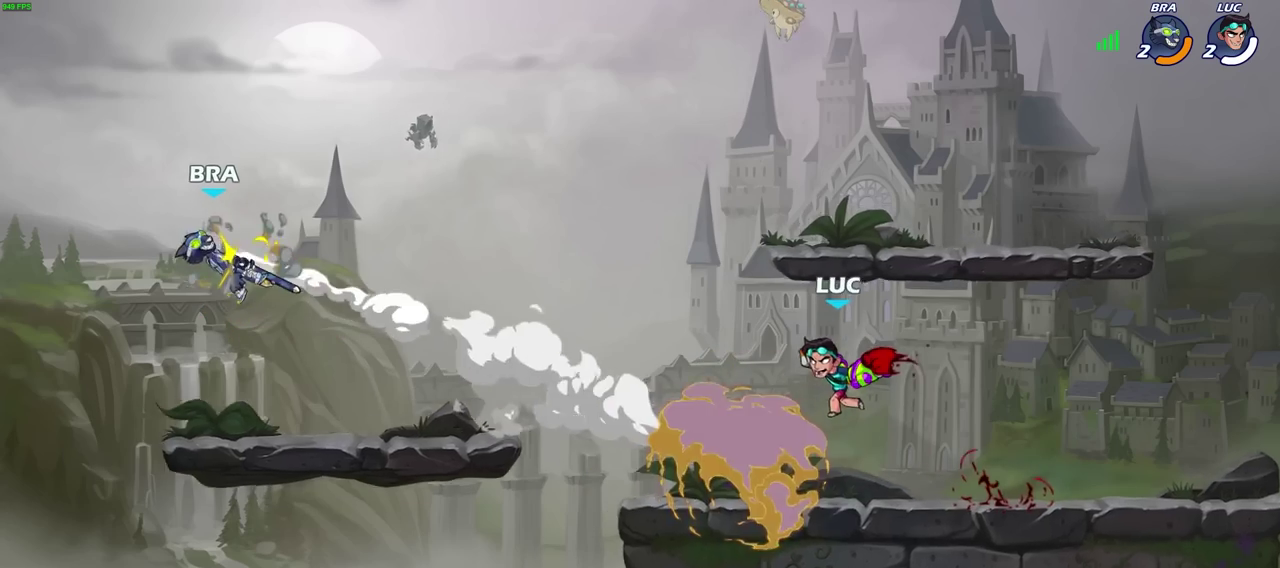
{"dt_ms": 500, "buttons": [], "left_stick": "center", "right_stick": "center", "events": []}
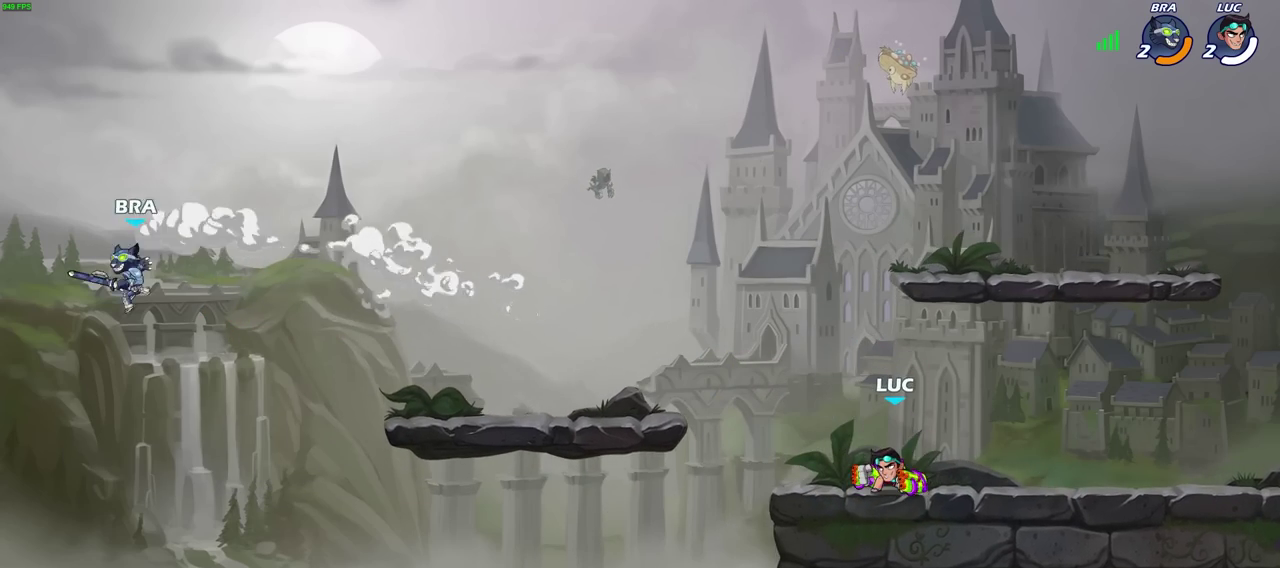
{"dt_ms": 500, "buttons": ["CROSS"], "left_stick": "up-left", "right_stick": "center", "events": [[117, "left_stick", "up-left"], [433, "CROSS", "down"]]}
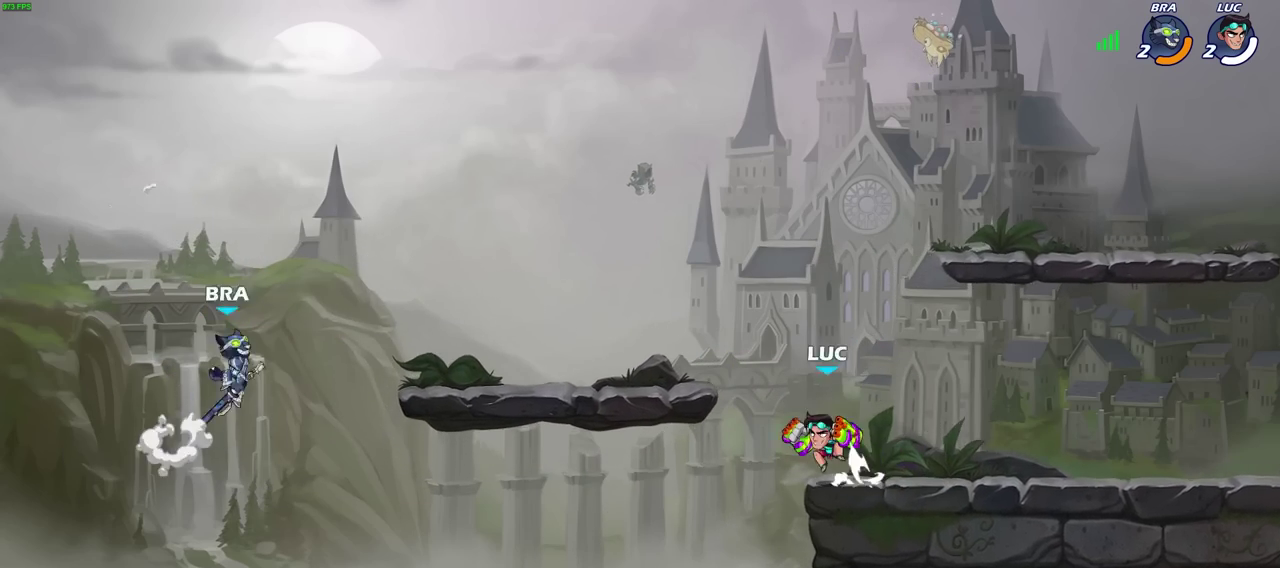
{"dt_ms": 300, "buttons": ["CIRCLE", "R2"], "left_stick": "down-left", "right_stick": "center", "events": [[50, "CROSS", "up"], [83, "left_stick", "left"], [150, "left_stick", "up-right"], [200, "left_stick", "down-left"], [250, "CIRCLE", "down"], [250, "R2", "down"]]}
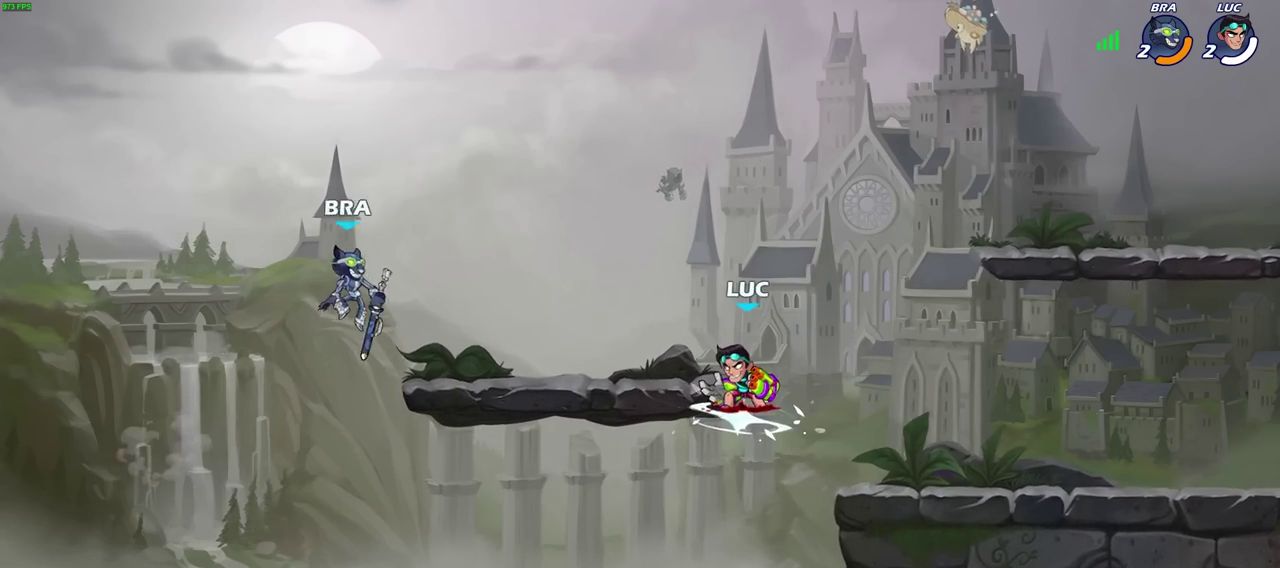
{"dt_ms": 700, "buttons": [], "left_stick": "center", "right_stick": "center", "events": [[117, "R2", "up"], [283, "CIRCLE", "up"], [317, "left_stick", "center"]]}
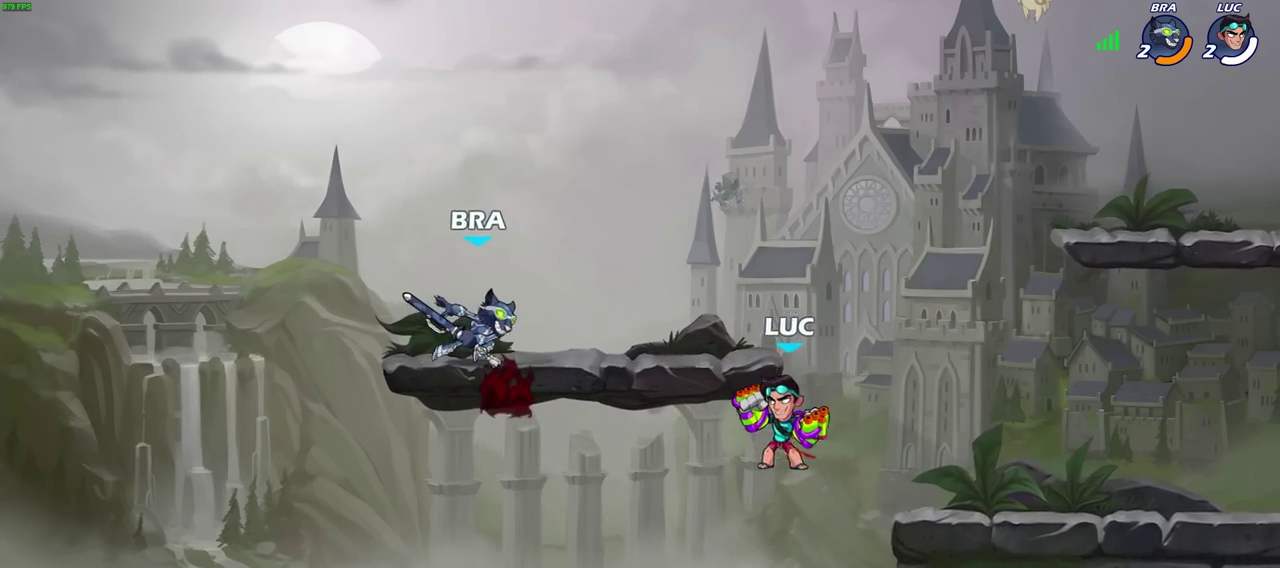
{"dt_ms": 500, "buttons": [], "left_stick": "up-left", "right_stick": "center", "events": [[150, "CIRCLE", "down"], [183, "left_stick", "up-left"], [283, "CIRCLE", "up"]]}
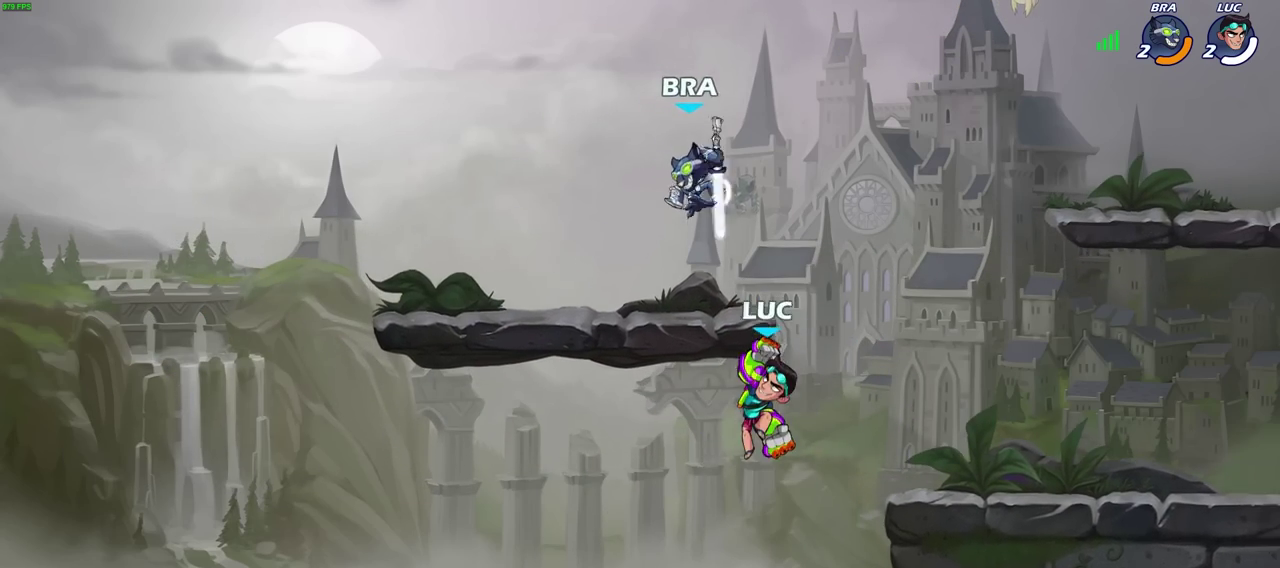
{"dt_ms": 400, "buttons": [], "left_stick": "right", "right_stick": "center", "events": [[300, "left_stick", "right"]]}
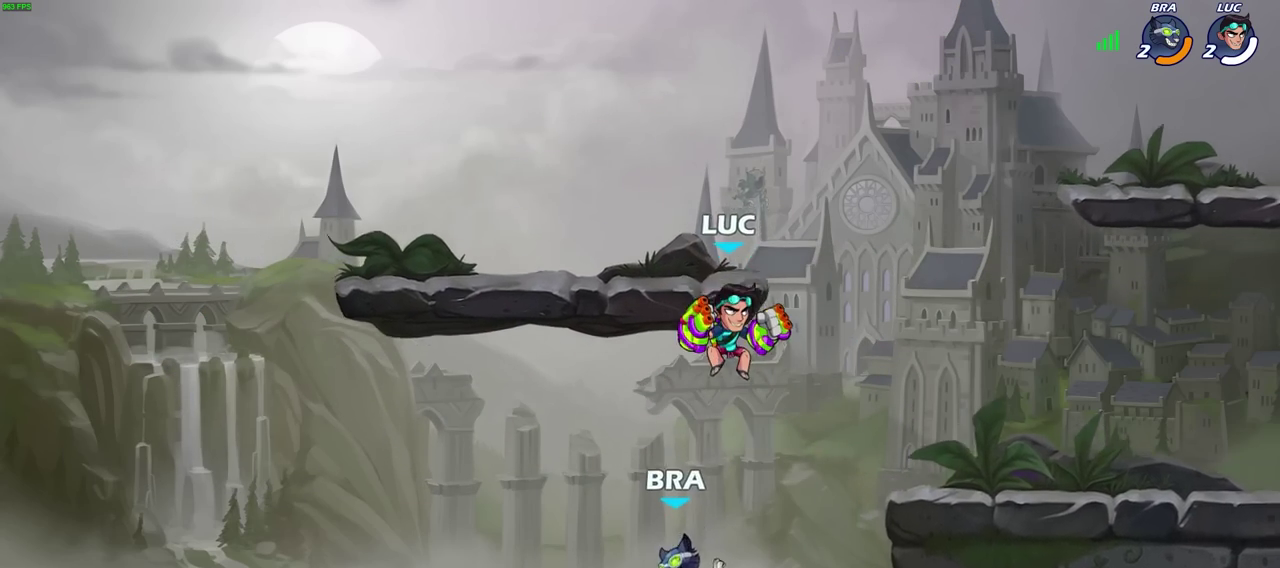
{"dt_ms": 700, "buttons": [], "left_stick": "center", "right_stick": "center", "events": [[167, "CROSS", "down"], [283, "CROSS", "up"], [383, "left_stick", "down"], [467, "left_stick", "down-left"], [517, "left_stick", "left"], [550, "SQUARE", "down"], [583, "left_stick", "center"], [633, "SQUARE", "up"]]}
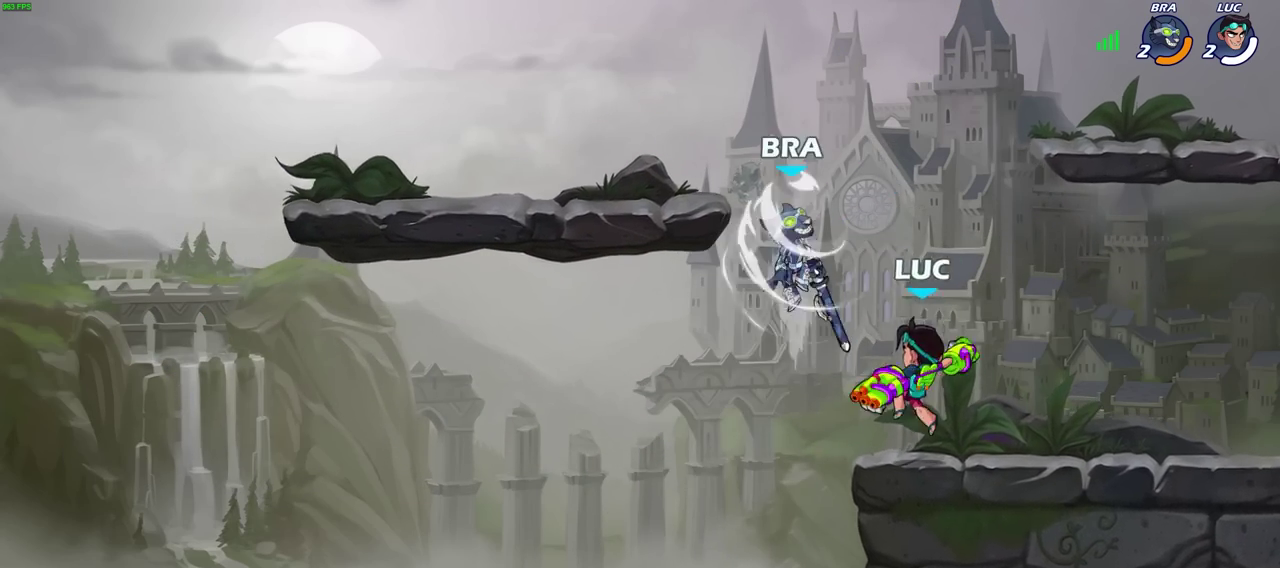
{"dt_ms": 400, "buttons": [], "left_stick": "center", "right_stick": "center", "events": [[83, "left_stick", "right"], [400, "left_stick", "center"]]}
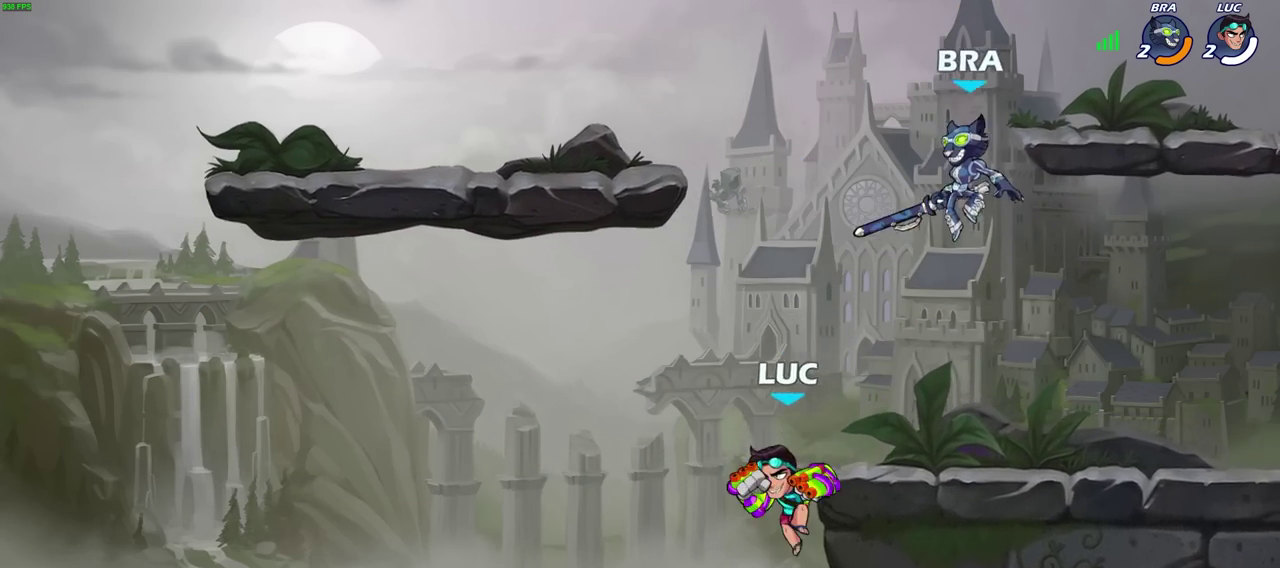
{"dt_ms": 400, "buttons": ["CROSS"], "left_stick": "right", "right_stick": "center"}
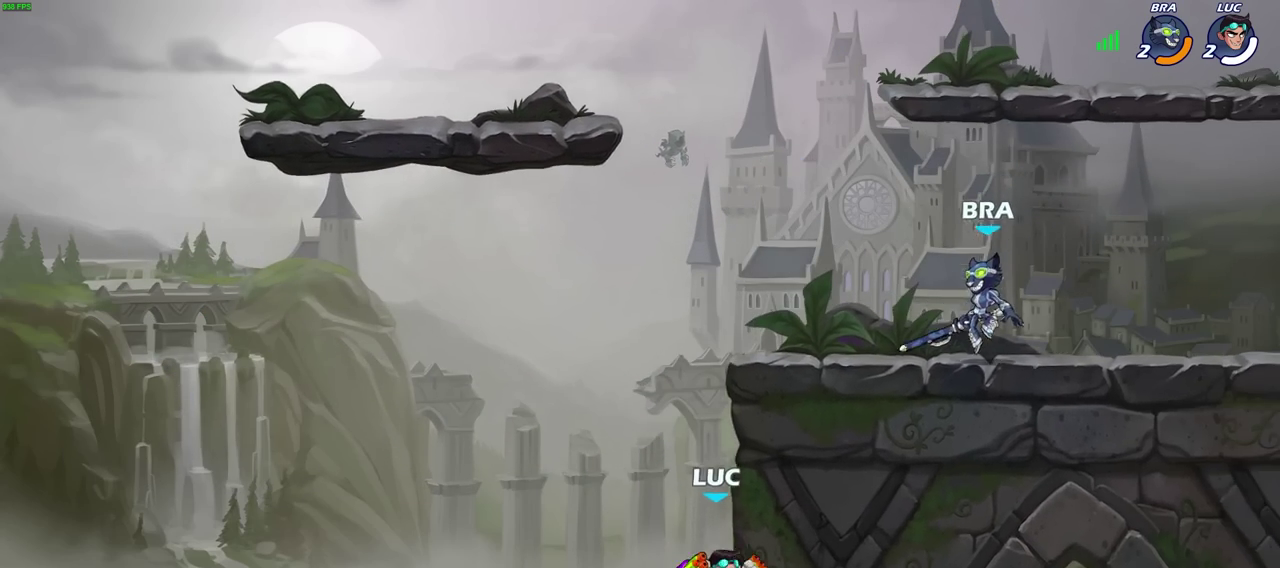
{"dt_ms": 700, "buttons": ["CROSS"], "left_stick": "up-right", "right_stick": "center", "events": [[33, "left_stick", "up-right"], [67, "CROSS", "up"], [150, "left_stick", "up-left"], [250, "CROSS", "down"], [250, "left_stick", "up"], [350, "left_stick", "up-right"], [367, "CROSS", "up"], [400, "left_stick", "right"], [450, "left_stick", "up-right"], [633, "CROSS", "down"]]}
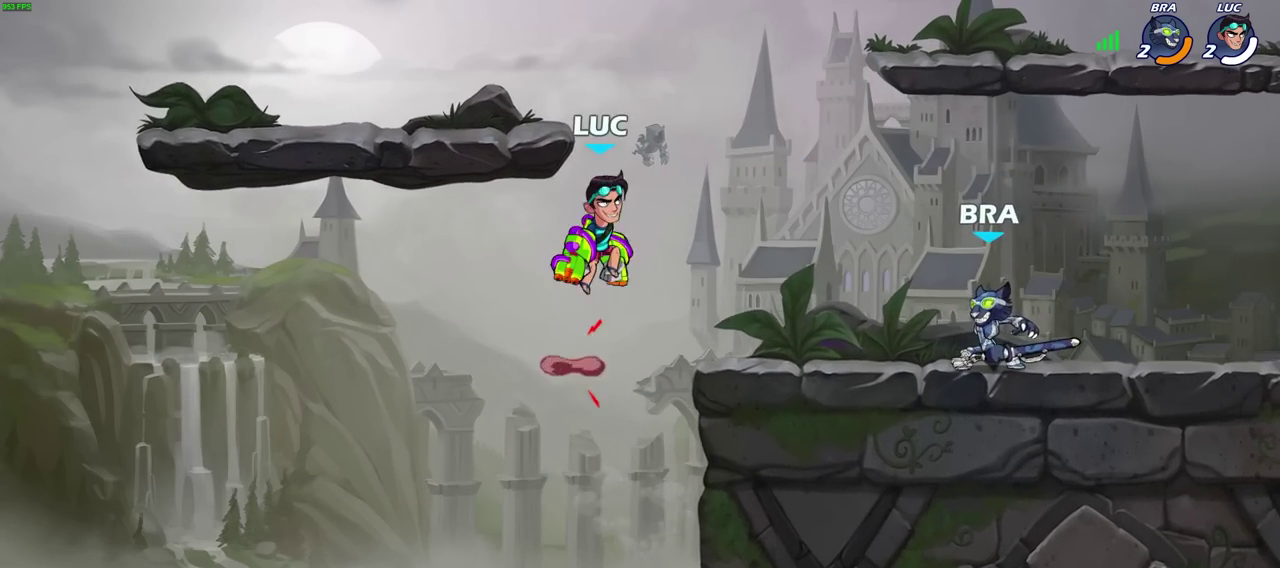
{"dt_ms": 400, "buttons": [], "left_stick": "up-left", "right_stick": "center", "events": [[167, "CROSS", "up"], [267, "left_stick", "down-right"], [317, "left_stick", "up-left"]]}
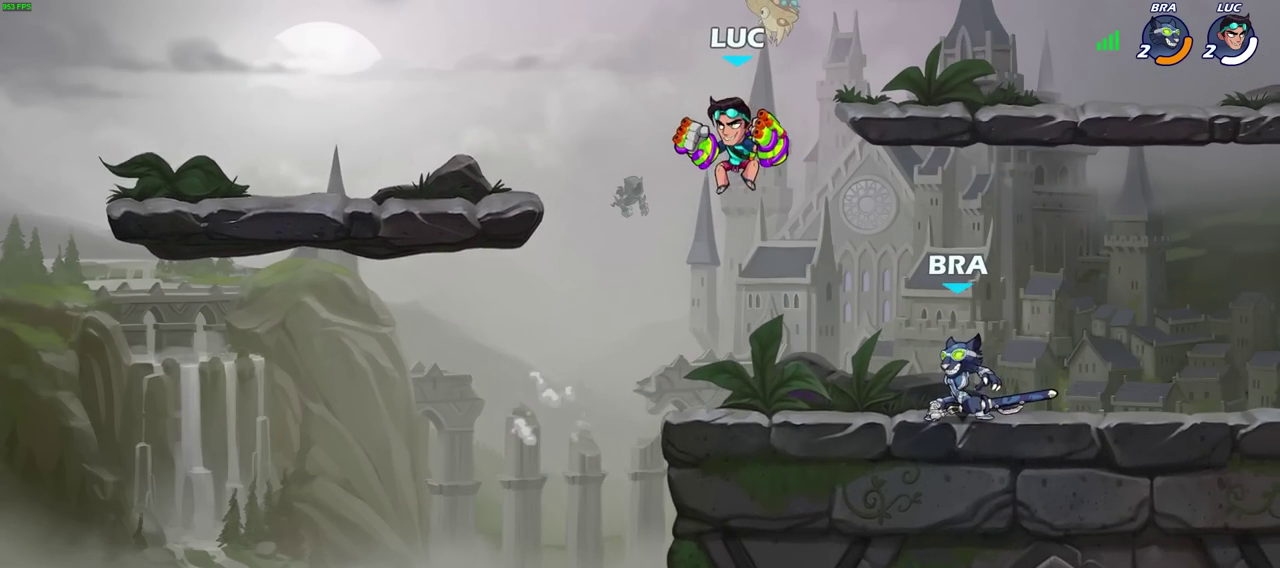
{"dt_ms": 300, "buttons": [], "left_stick": "center", "right_stick": "center", "events": [[133, "left_stick", "down-right"], [167, "R1", "down"], [233, "R1", "up"], [233, "left_stick", "center"]]}
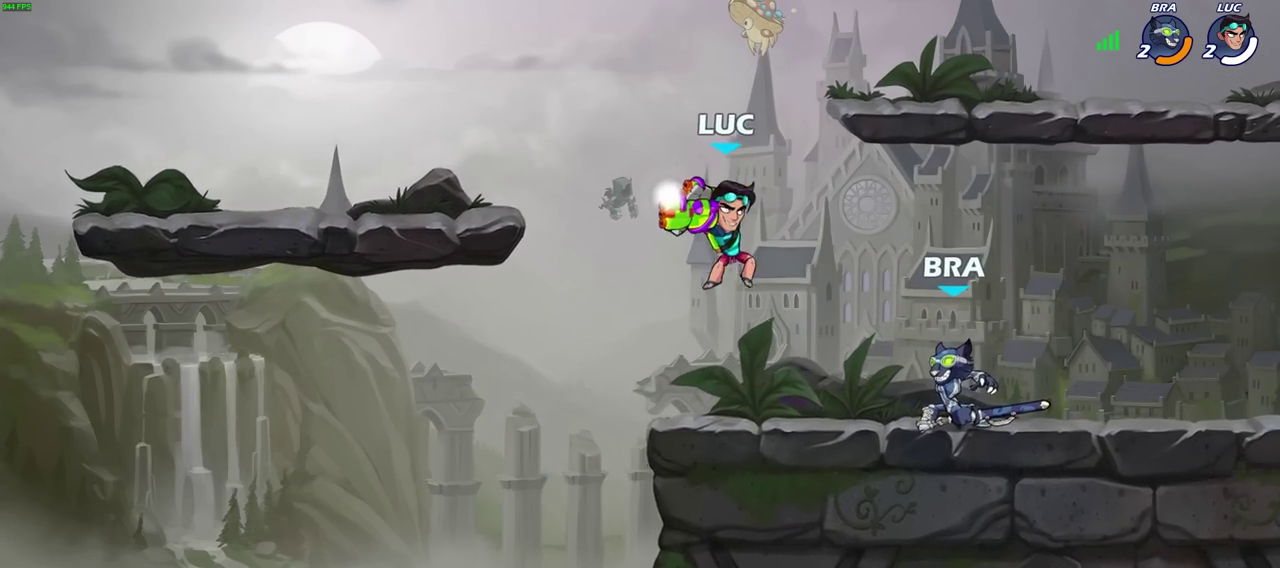
{"dt_ms": 700, "buttons": ["R1"], "left_stick": "center", "right_stick": "center", "events": [[300, "left_stick", "right"], [333, "R2", "down"], [450, "R2", "up"], [567, "left_stick", "center"], [700, "R1", "down"]]}
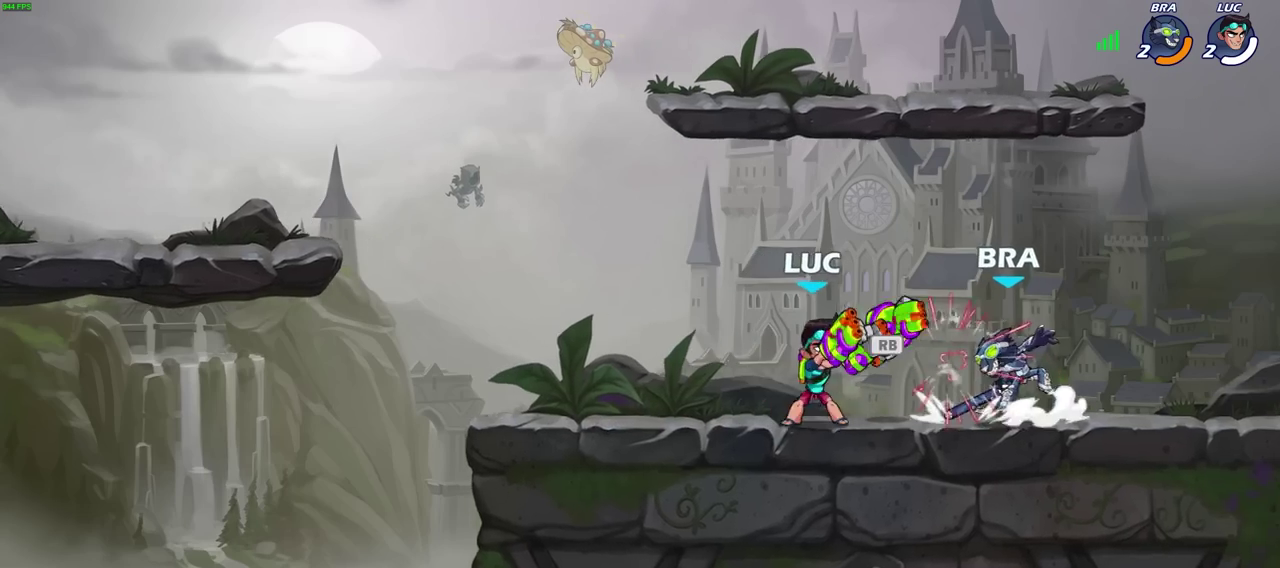
{"dt_ms": 500, "buttons": [], "left_stick": "center", "right_stick": "center", "events": [[33, "SQUARE", "down"], [100, "R1", "up"], [100, "SQUARE", "up"], [283, "SQUARE", "down"], [350, "SQUARE", "up"]]}
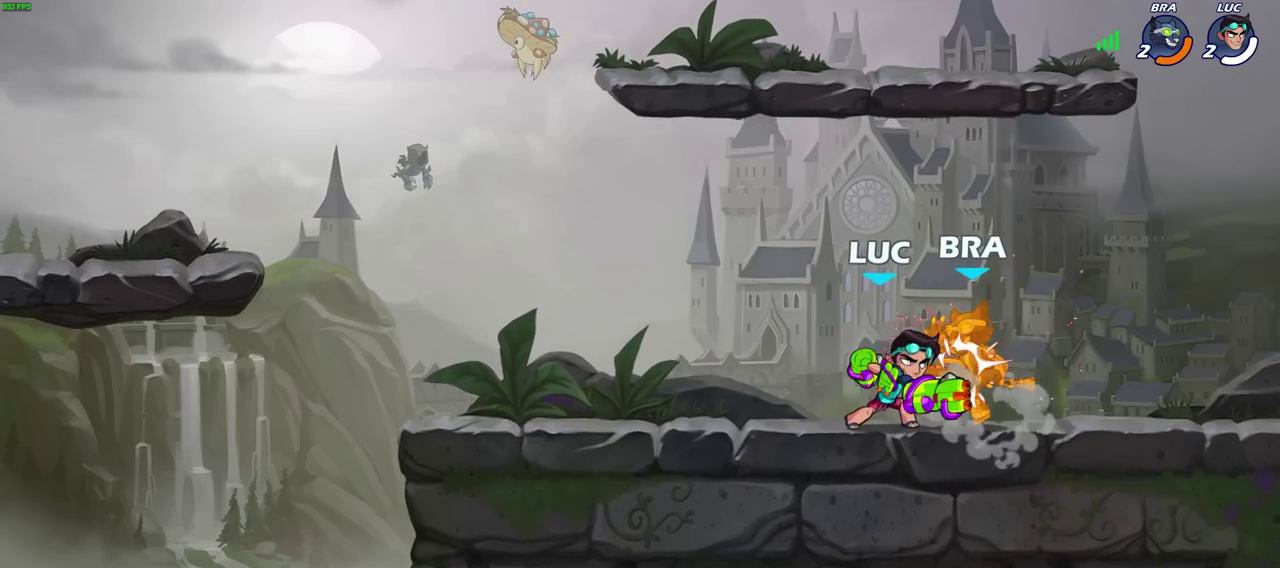
{"dt_ms": 300, "buttons": [], "left_stick": "center", "right_stick": "center", "events": []}
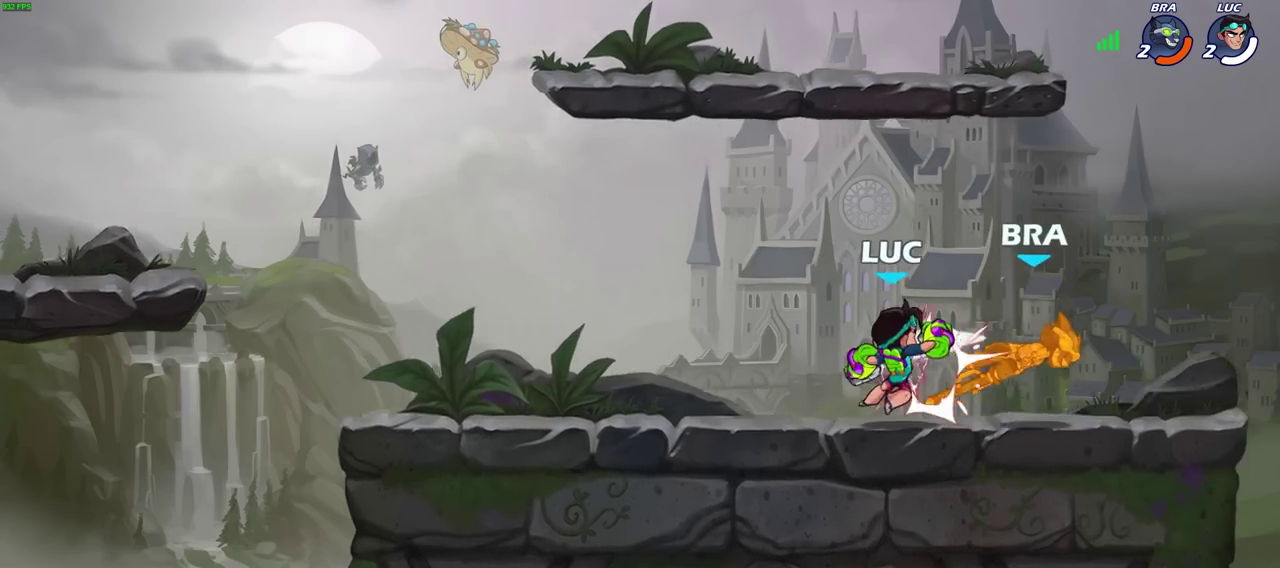
{"dt_ms": 600, "buttons": [], "left_stick": "down", "right_stick": "center", "events": [[233, "left_stick", "down"], [267, "R2", "down"], [300, "CIRCLE", "down"], [383, "R2", "up"], [600, "CIRCLE", "up"]]}
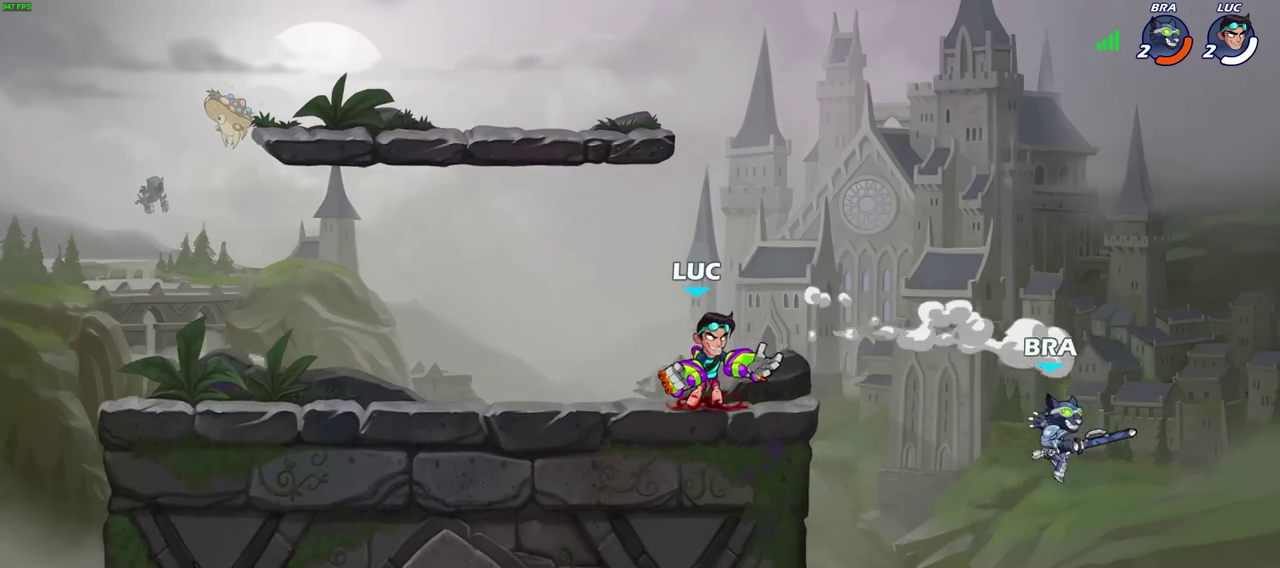
{"dt_ms": 600, "buttons": ["SQUARE"], "left_stick": "center", "right_stick": "center", "events": [[33, "left_stick", "center"], [567, "SQUARE", "down"]]}
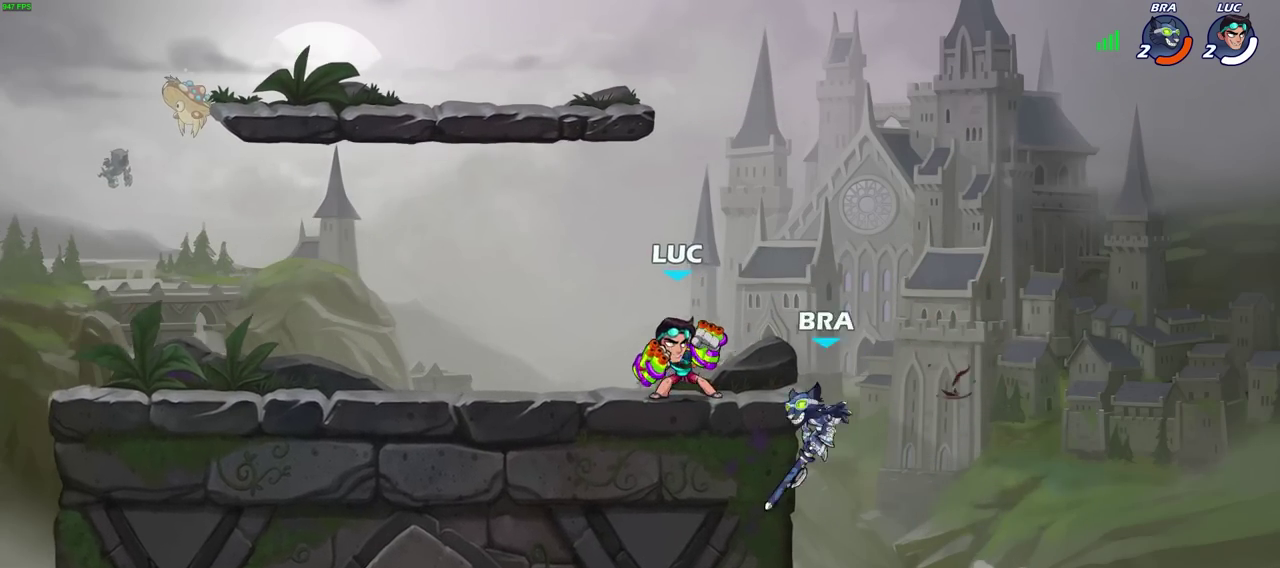
{"dt_ms": 400, "buttons": [], "left_stick": "center", "right_stick": "center", "events": [[50, "SQUARE", "up"]]}
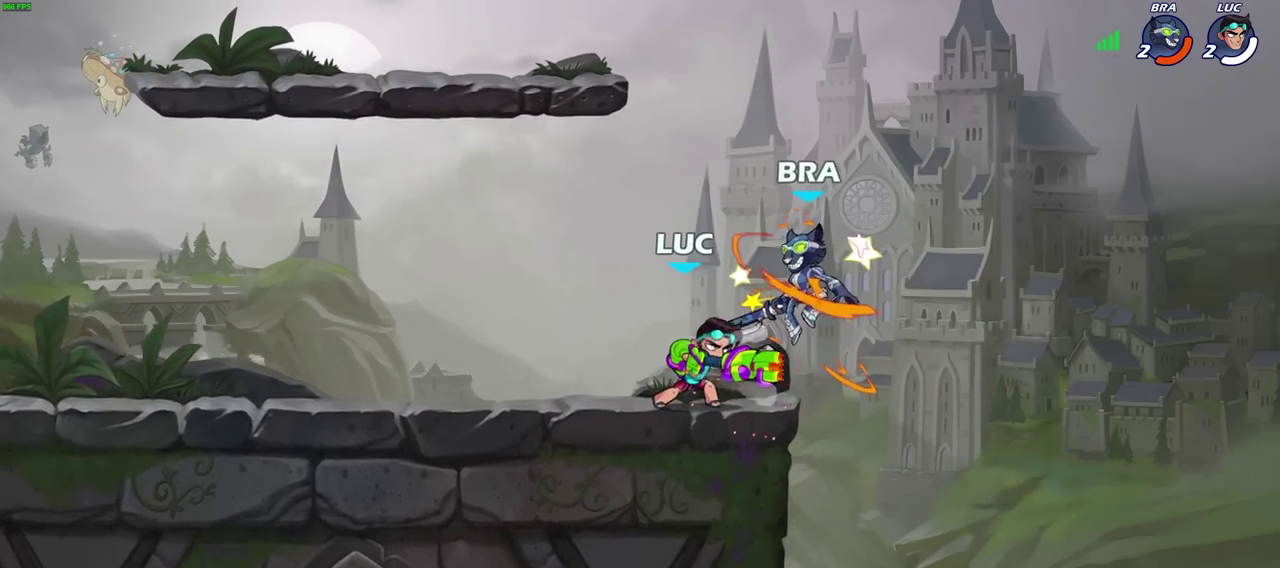
{"dt_ms": 600, "buttons": [], "left_stick": "left", "right_stick": "center", "events": [[250, "SQUARE", "down"], [350, "SQUARE", "up"], [383, "left_stick", "left"]]}
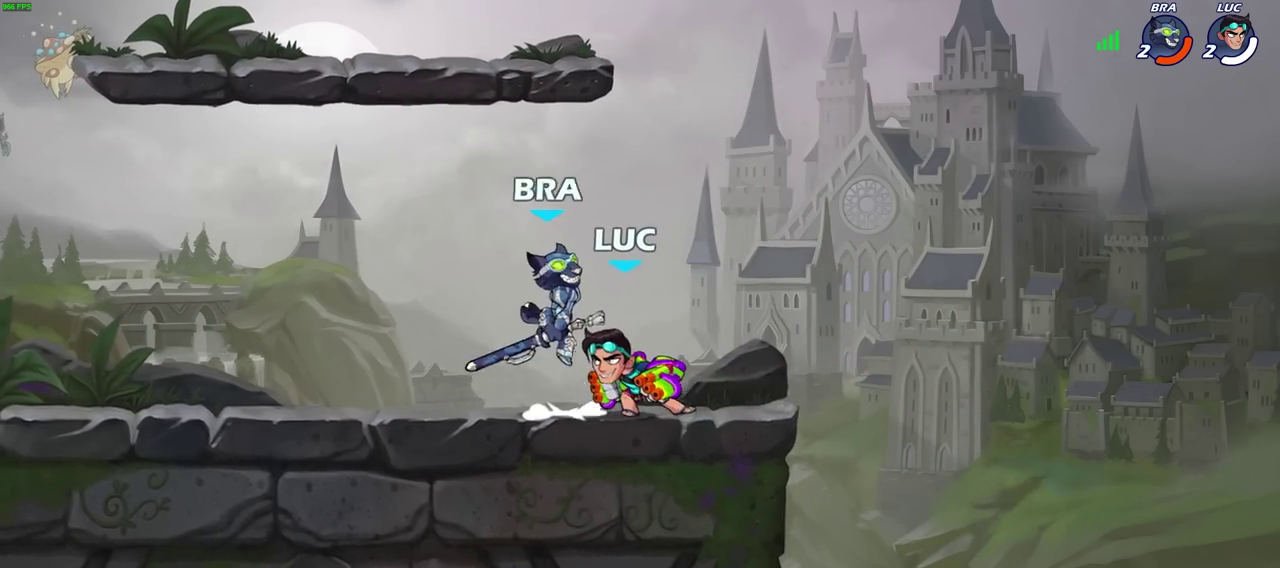
{"dt_ms": 300, "buttons": [], "left_stick": "center", "right_stick": "center", "events": [[67, "SQUARE", "down"], [133, "SQUARE", "up"], [183, "left_stick", "center"]]}
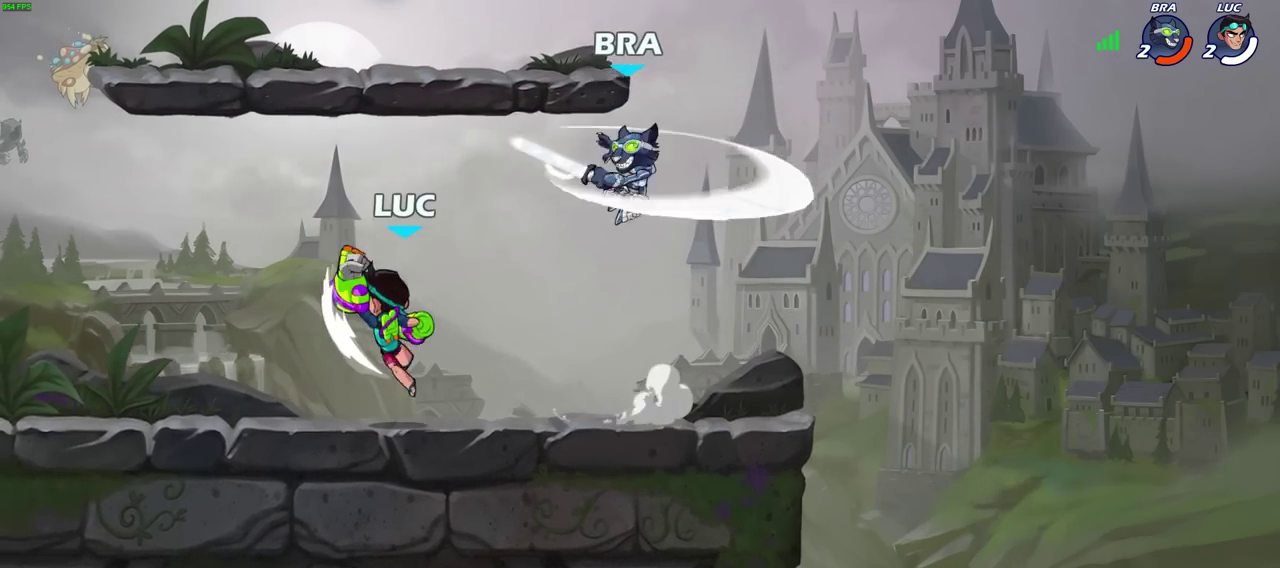
{"dt_ms": 900, "buttons": [], "left_stick": "center", "right_stick": "center", "events": [[400, "left_stick", "right"], [417, "R2", "down"], [450, "SQUARE", "down"], [500, "left_stick", "center"], [533, "R2", "up"], [533, "SQUARE", "up"]]}